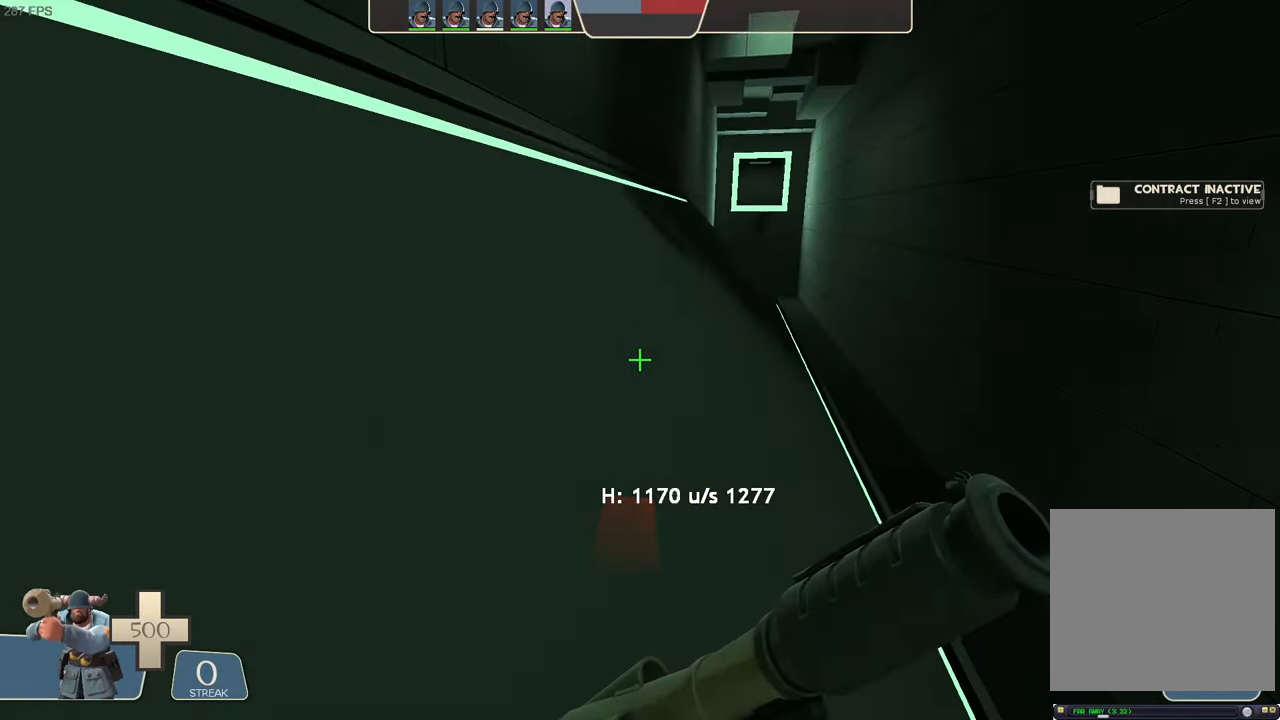
Gameplay with a controller (Xbox layout); each line is a JSON object with the inputs held at the frame after it (dt_ms = milliseconds from this image to that frame). "events" lists button and stick changes between this image and that frame as [ms after this image, input, new state], when the widget could be followed in between. Not read: L3 R3 SELECT START.
{"dt_ms": 500, "buttons": ["L1"], "left_stick": "left", "right_stick": "center", "events": []}
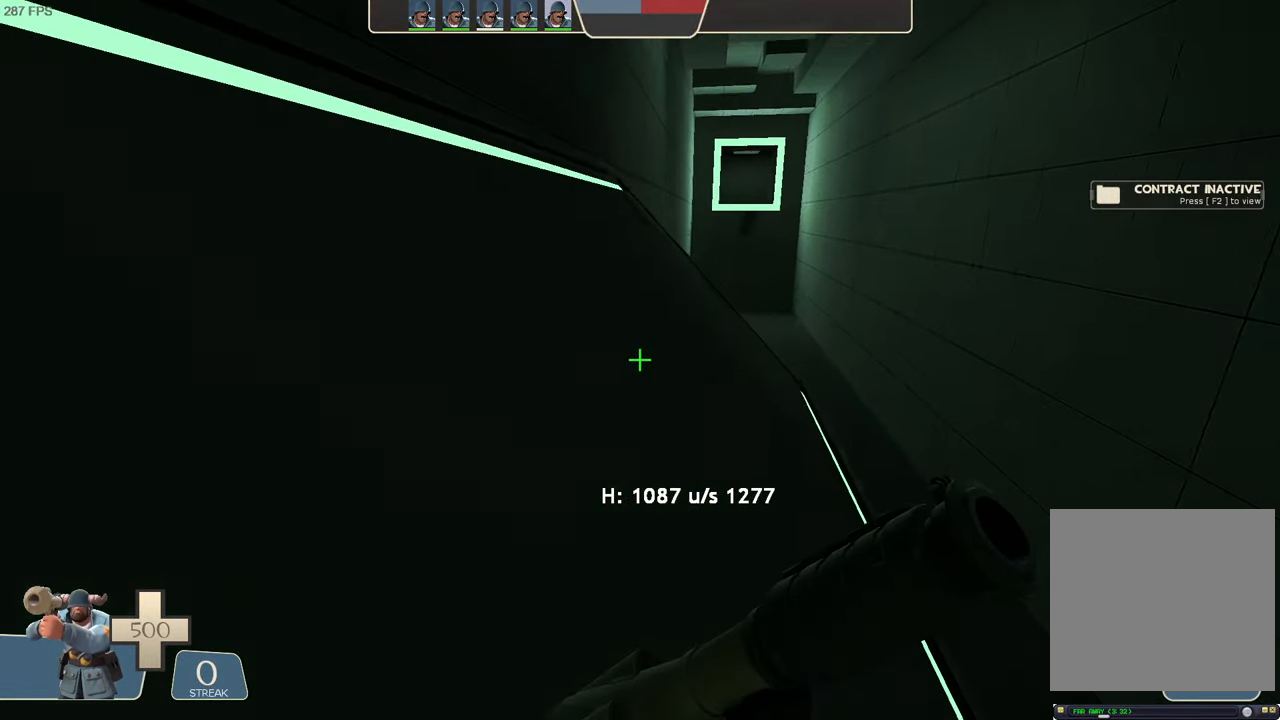
{"dt_ms": 500, "buttons": ["L1", "R2"], "left_stick": "up-left", "right_stick": "down", "events": [[133, "right_stick", "up"], [383, "R2", "down"], [400, "right_stick", "down"], [500, "left_stick", "up-left"]]}
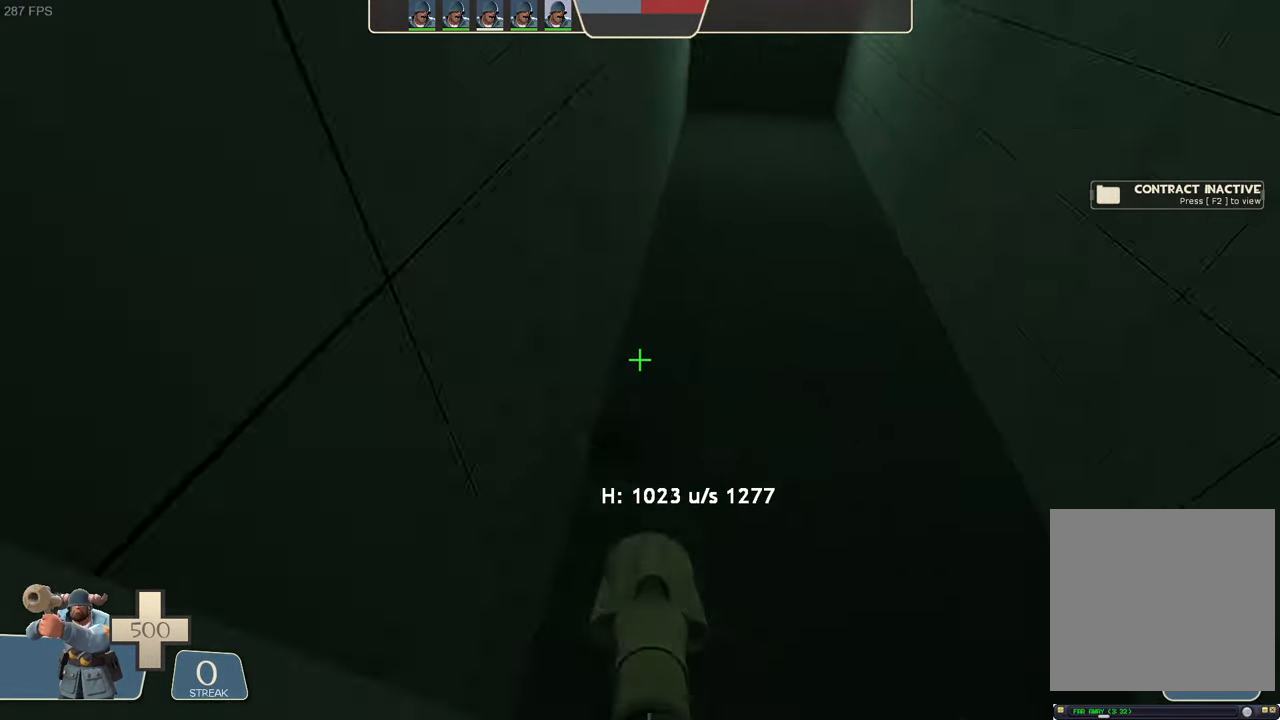
{"dt_ms": 500, "buttons": ["L1"], "left_stick": "up-right", "right_stick": "center", "events": [[116, "left_stick", "up-right"], [216, "R2", "up"], [216, "right_stick", "center"]]}
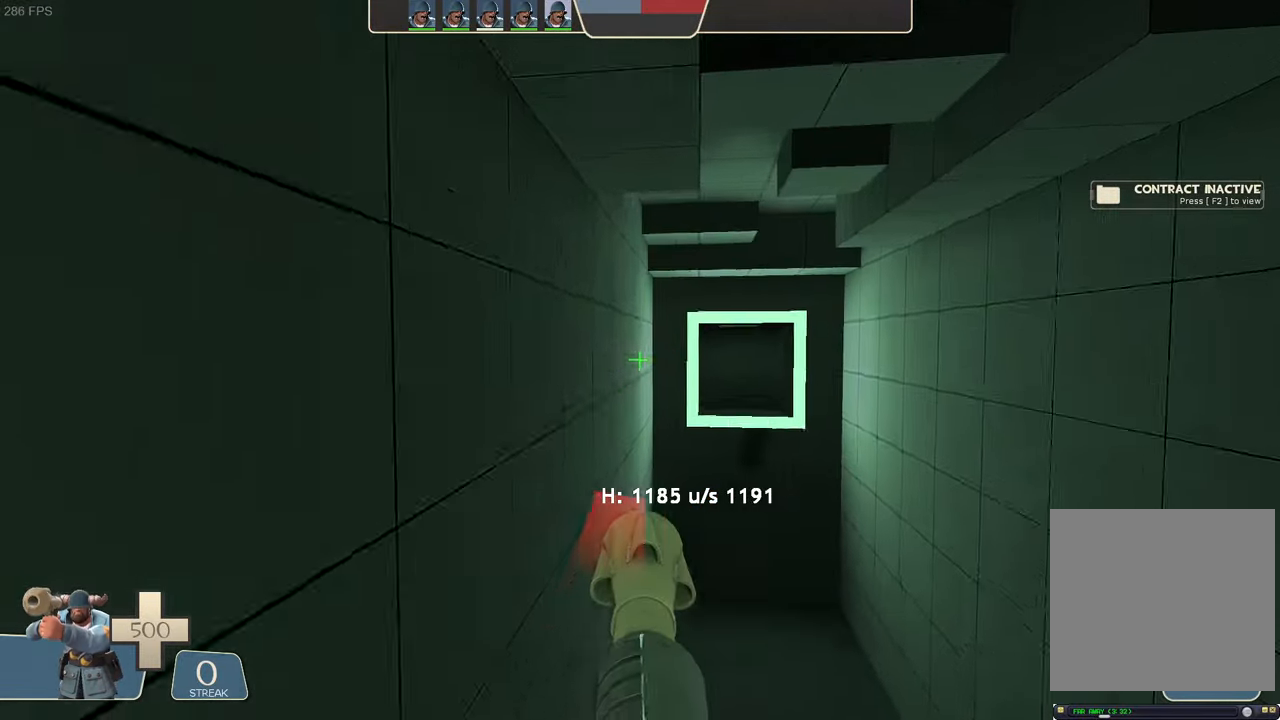
{"dt_ms": 500, "buttons": ["L1"], "left_stick": "right", "right_stick": "center", "events": [[200, "left_stick", "right"]]}
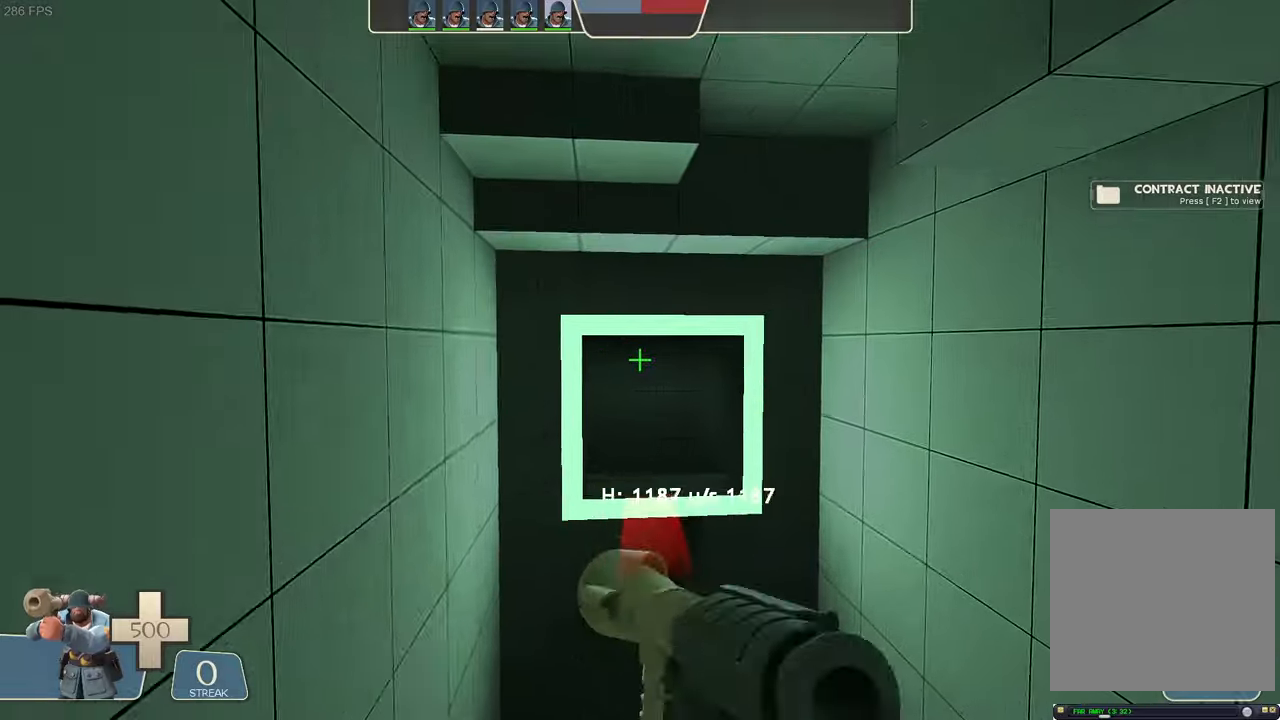
{"dt_ms": 1000, "buttons": [], "left_stick": "center", "right_stick": "center"}
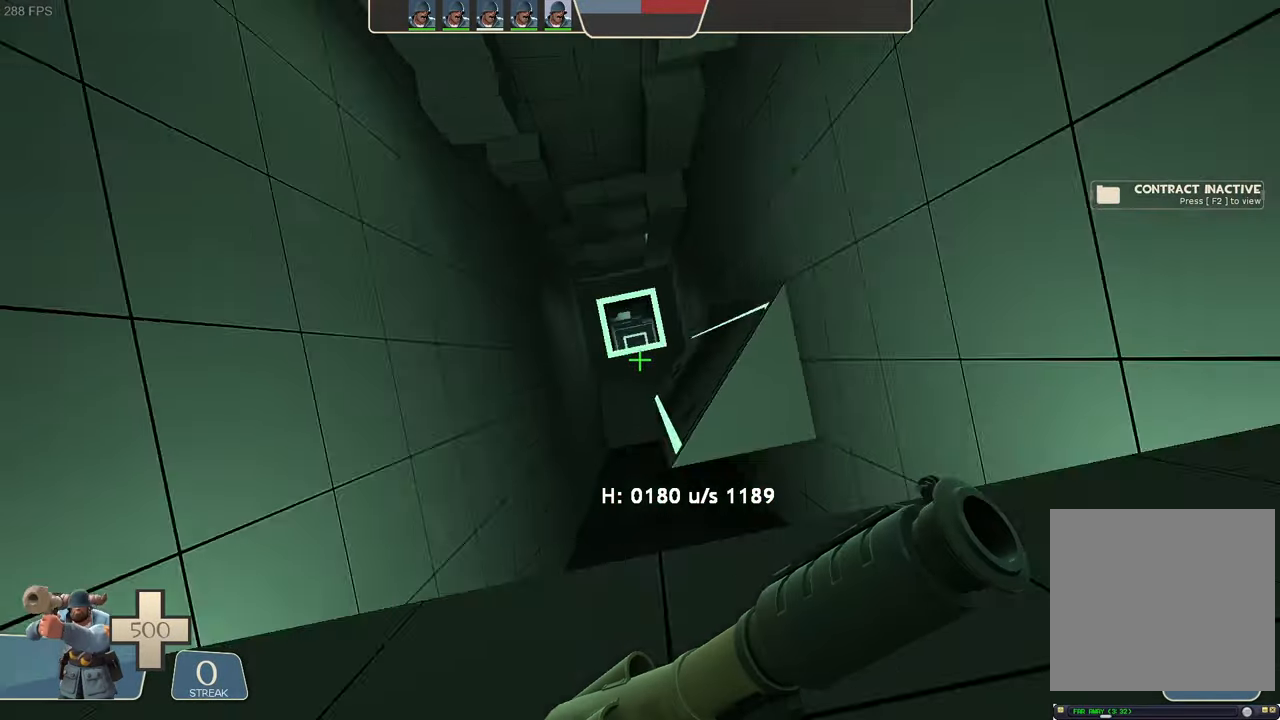
{"dt_ms": 500, "buttons": [], "left_stick": "up", "right_stick": "right", "events": [[100, "R2", "down"], [150, "R1", "down"], [150, "R2", "up"], [200, "right_stick", "right"], [250, "R1", "up"], [300, "R1", "down"], [333, "left_stick", "up"], [350, "R1", "up"]]}
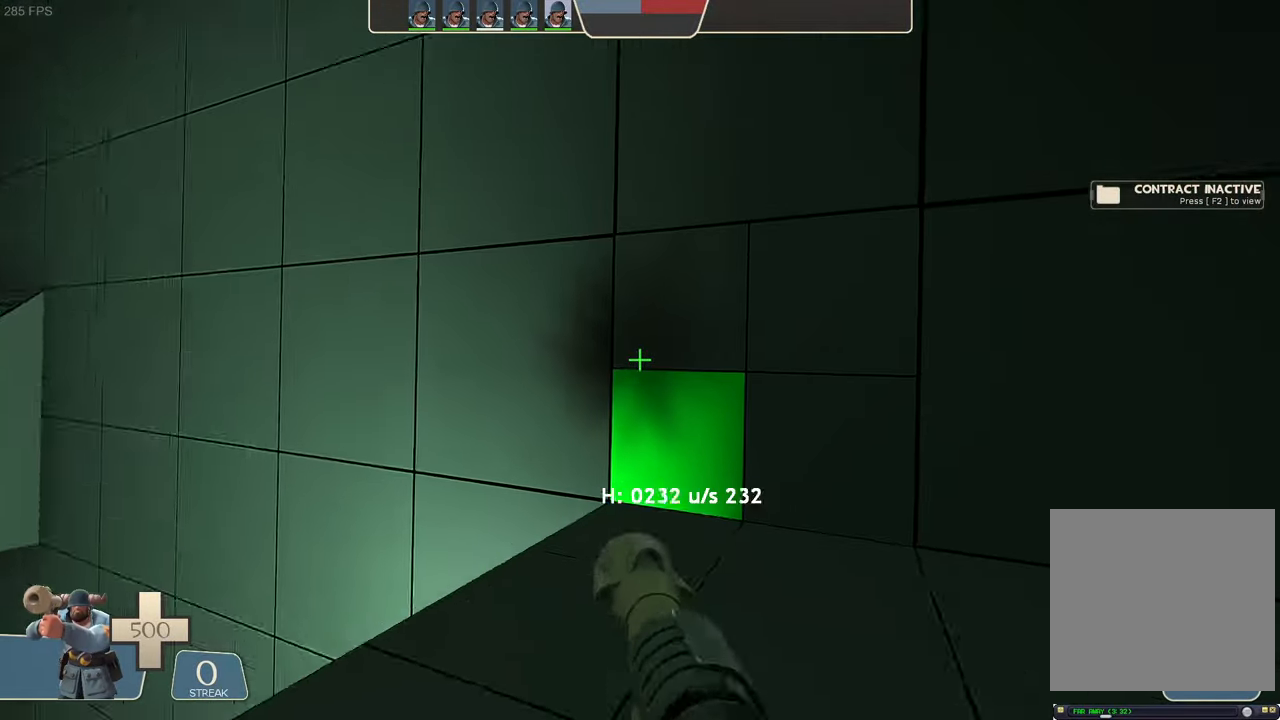
{"dt_ms": 500, "buttons": [], "left_stick": "up-left", "right_stick": "center", "events": [[117, "left_stick", "center"], [217, "left_stick", "up"], [217, "right_stick", "center"], [300, "left_stick", "up-left"]]}
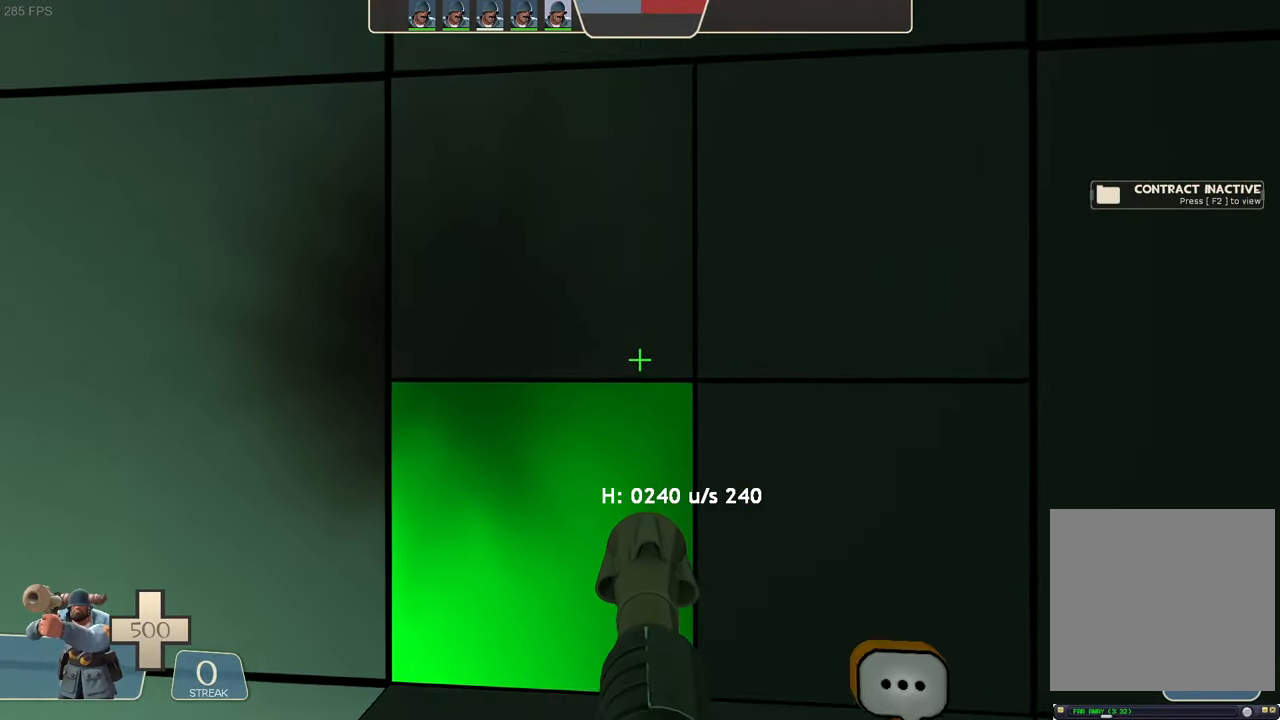
{"dt_ms": 500, "buttons": ["L1"], "left_stick": "center", "right_stick": "up-right", "events": [[117, "left_stick", "center"], [283, "left_stick", "up-left"], [283, "right_stick", "up-right"], [350, "left_stick", "left"], [400, "left_stick", "center"], [483, "L1", "down"]]}
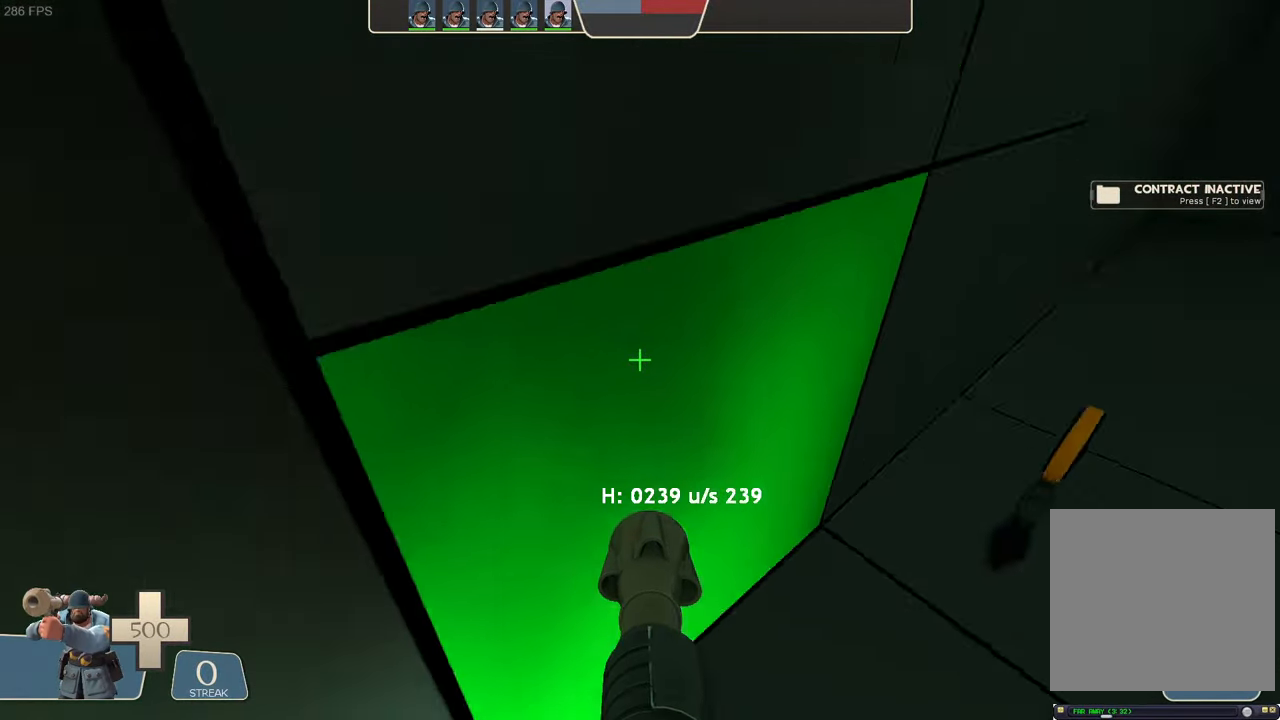
{"dt_ms": 500, "buttons": ["L1", "R2"], "left_stick": "up-right", "right_stick": "left", "events": [[67, "R2", "down"], [67, "left_stick", "left"], [83, "right_stick", "down-left"], [183, "right_stick", "left"], [350, "left_stick", "center"], [433, "left_stick", "up-right"]]}
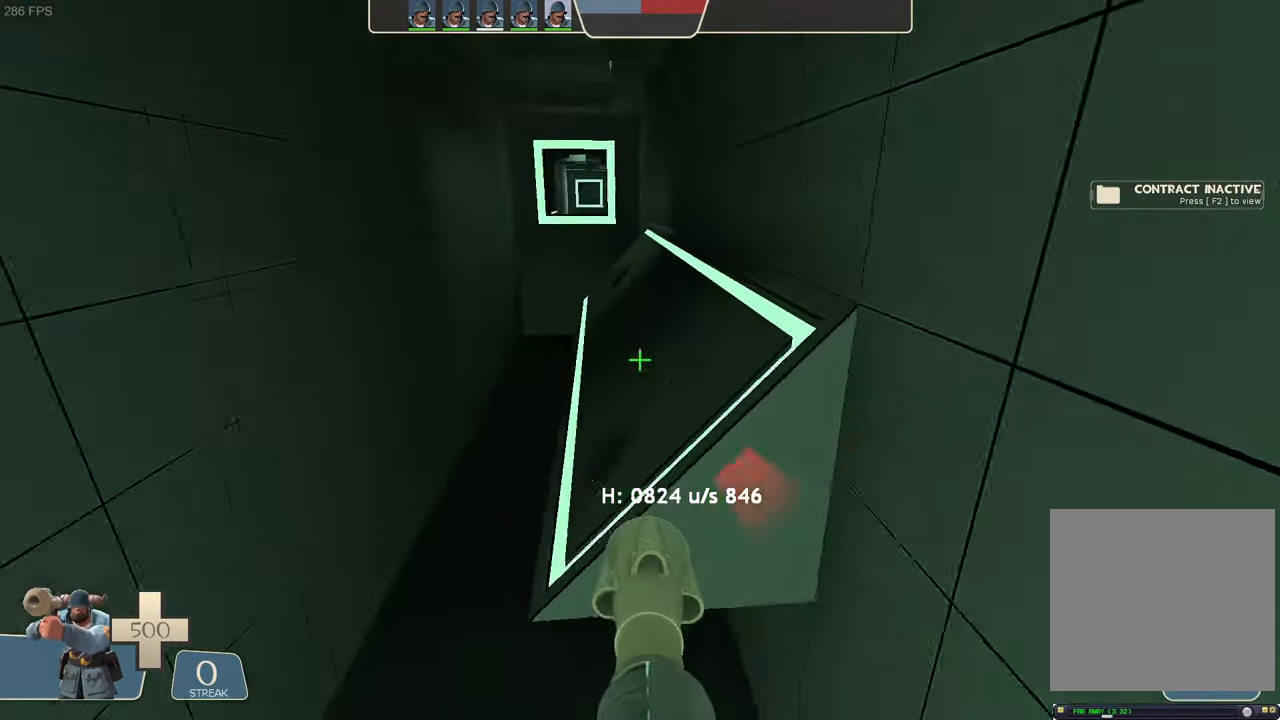
{"dt_ms": 500, "buttons": ["L1"], "left_stick": "right", "right_stick": "right", "events": [[50, "left_stick", "center"], [100, "left_stick", "right"], [150, "right_stick", "center"], [200, "L2", "down"], [217, "L2", "up"], [233, "R2", "up"], [250, "A", "down"], [250, "B", "down"], [267, "A", "up"], [267, "B", "up"], [267, "right_stick", "up-right"], [317, "right_stick", "right"]]}
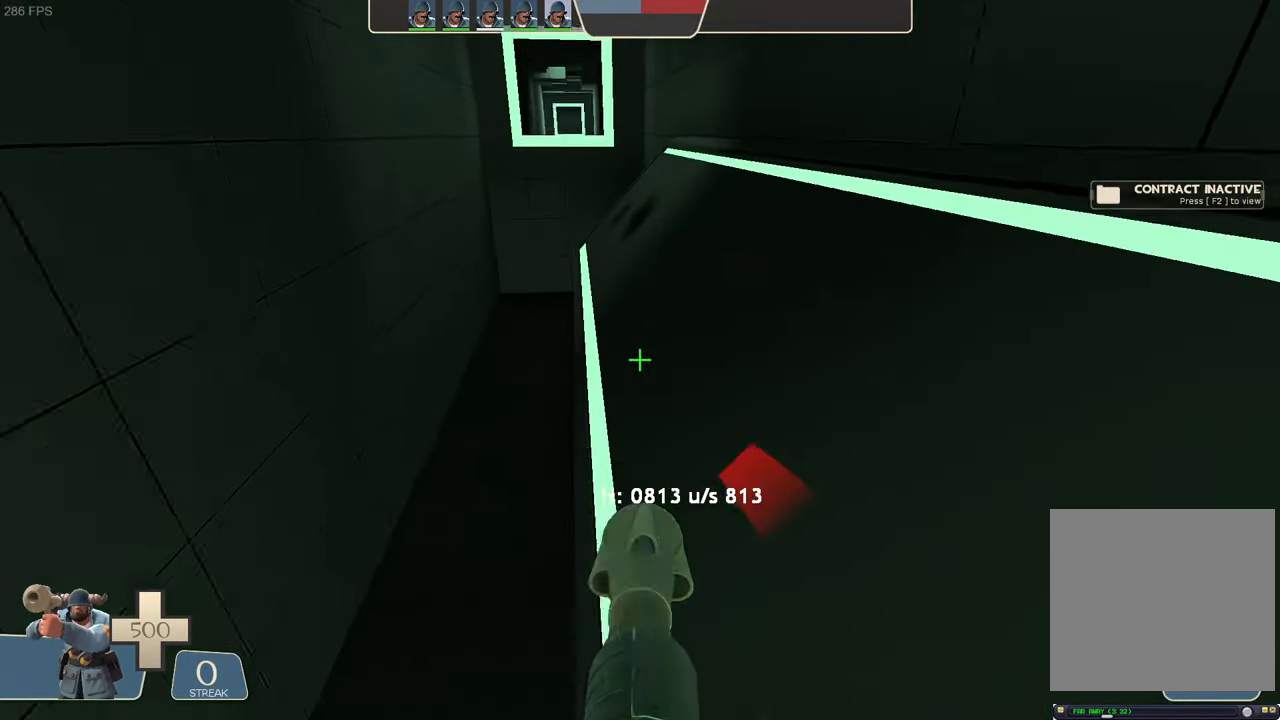
{"dt_ms": 500, "buttons": ["L1"], "left_stick": "right", "right_stick": "center", "events": [[67, "right_stick", "center"], [150, "right_stick", "left"], [250, "right_stick", "center"]]}
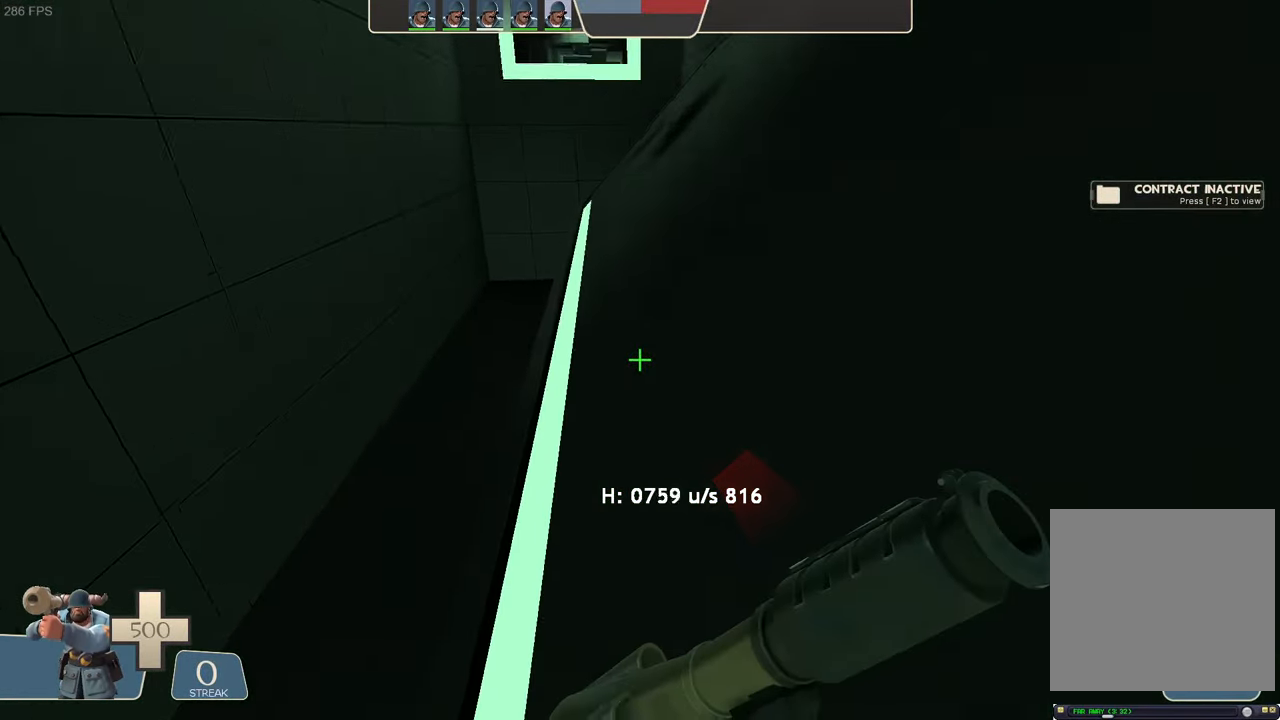
{"dt_ms": 500, "buttons": ["L1", "R2"], "left_stick": "up", "right_stick": "down"}
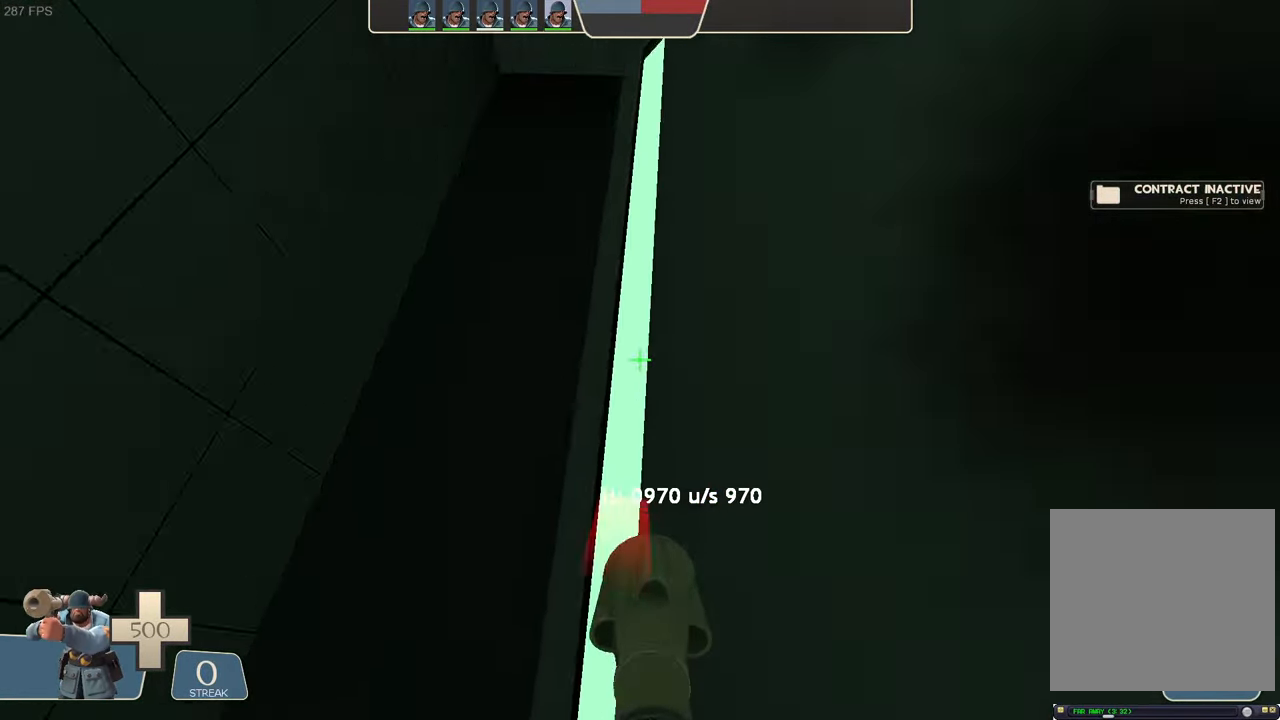
{"dt_ms": 500, "buttons": ["L1"], "left_stick": "center", "right_stick": "center", "events": [[67, "left_stick", "center"], [117, "R2", "up"], [117, "right_stick", "center"]]}
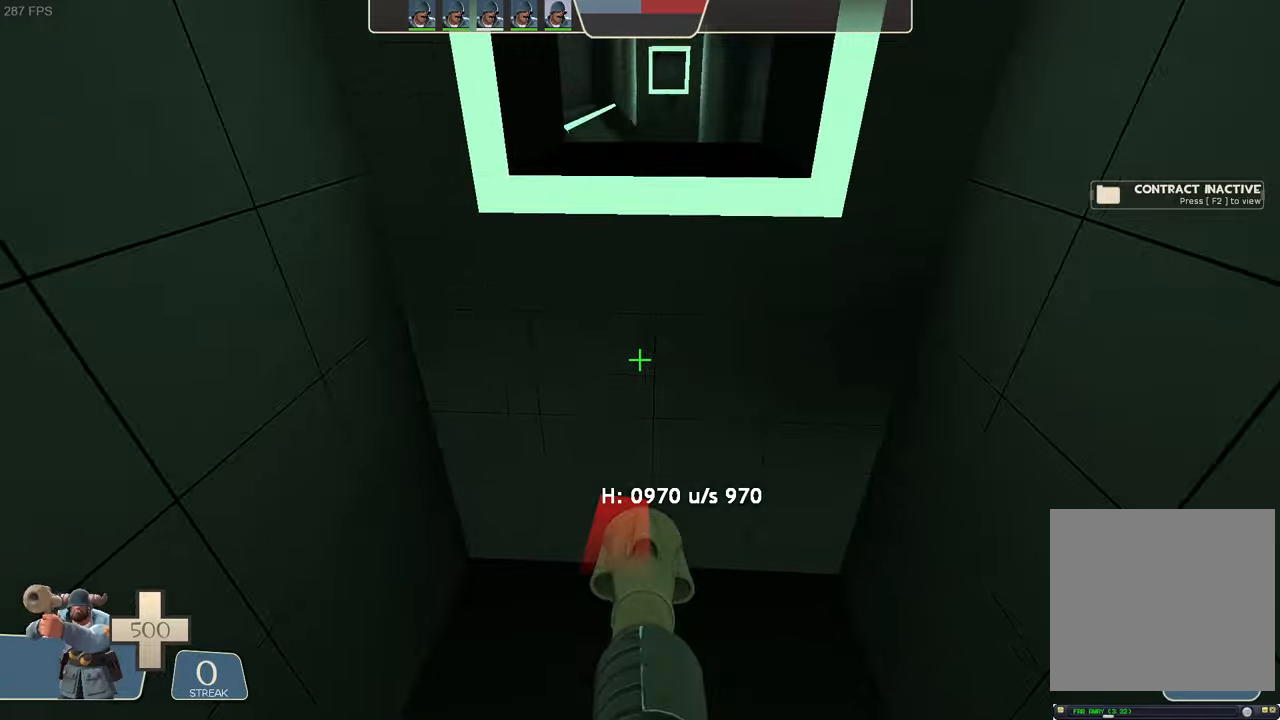
{"dt_ms": 500, "buttons": ["L1", "R2"], "left_stick": "up", "right_stick": "center"}
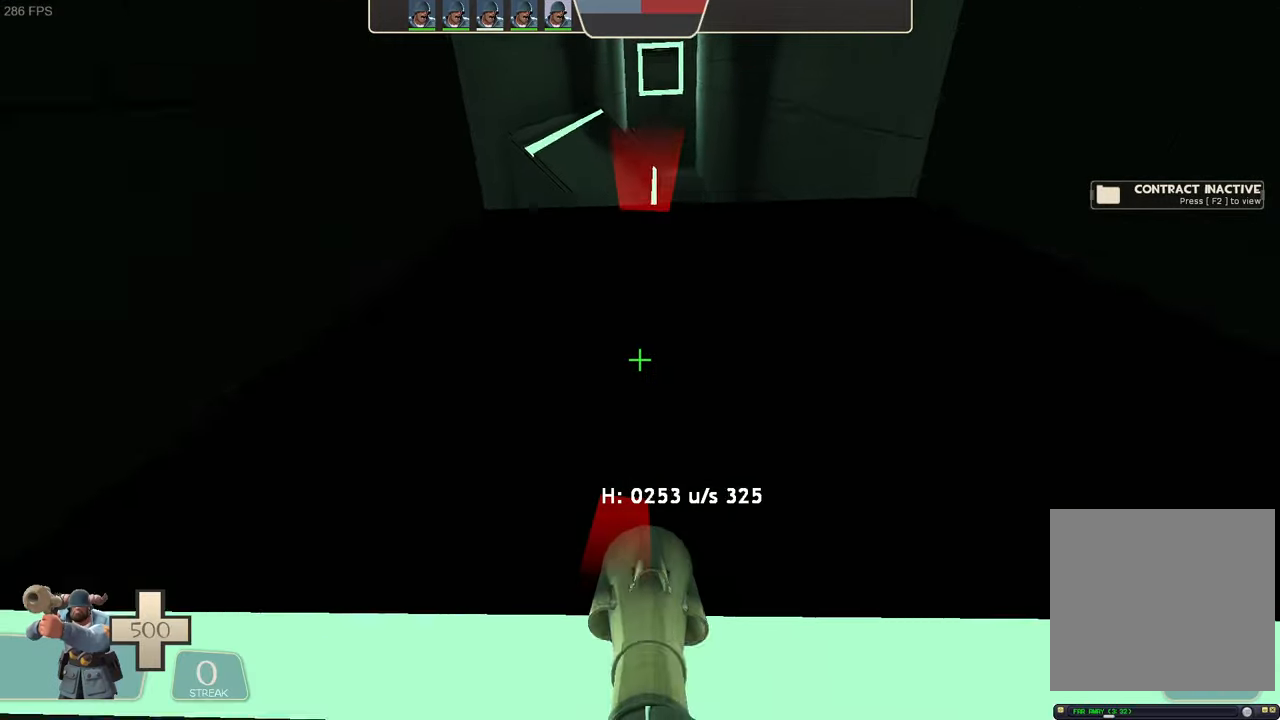
{"dt_ms": 500, "buttons": ["L1"], "left_stick": "up", "right_stick": "center", "events": [[200, "R2", "up"]]}
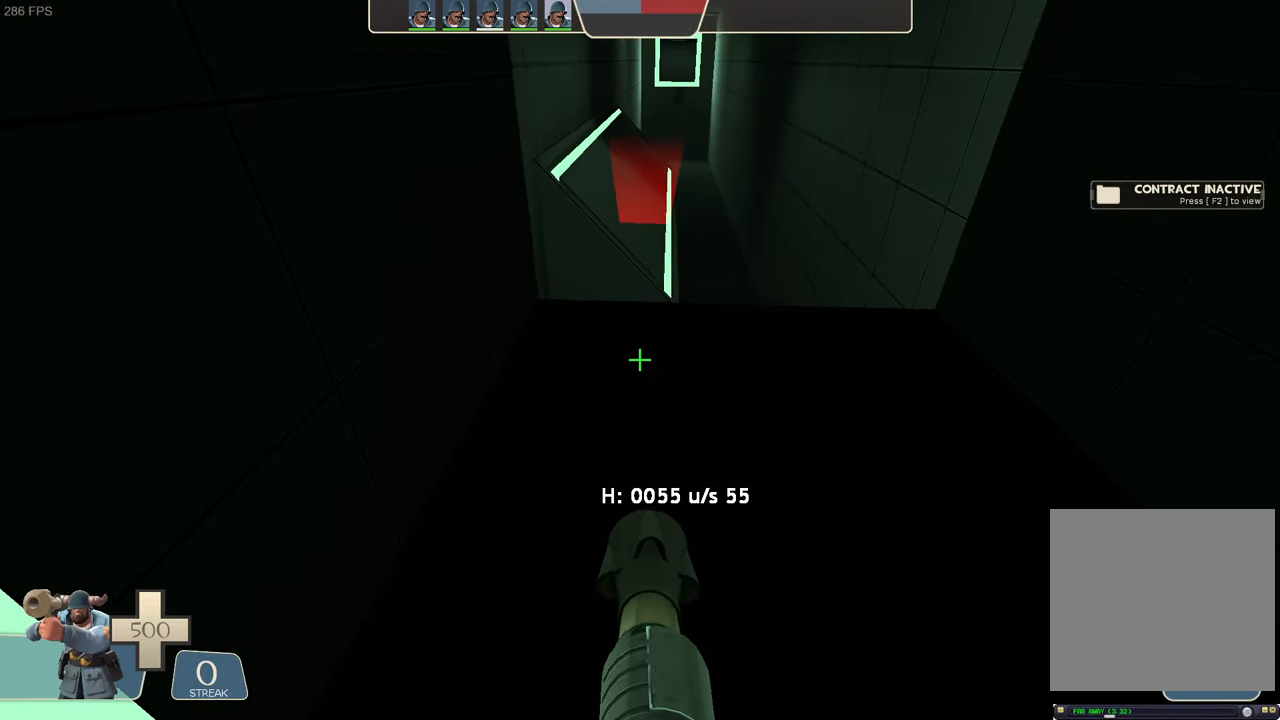
{"dt_ms": 500, "buttons": [], "left_stick": "up", "right_stick": "right", "events": [[100, "L1", "up"], [200, "left_stick", "center"], [400, "R1", "down"], [417, "X", "down"], [434, "right_stick", "right"], [450, "R1", "up"], [500, "X", "up"], [500, "left_stick", "up"]]}
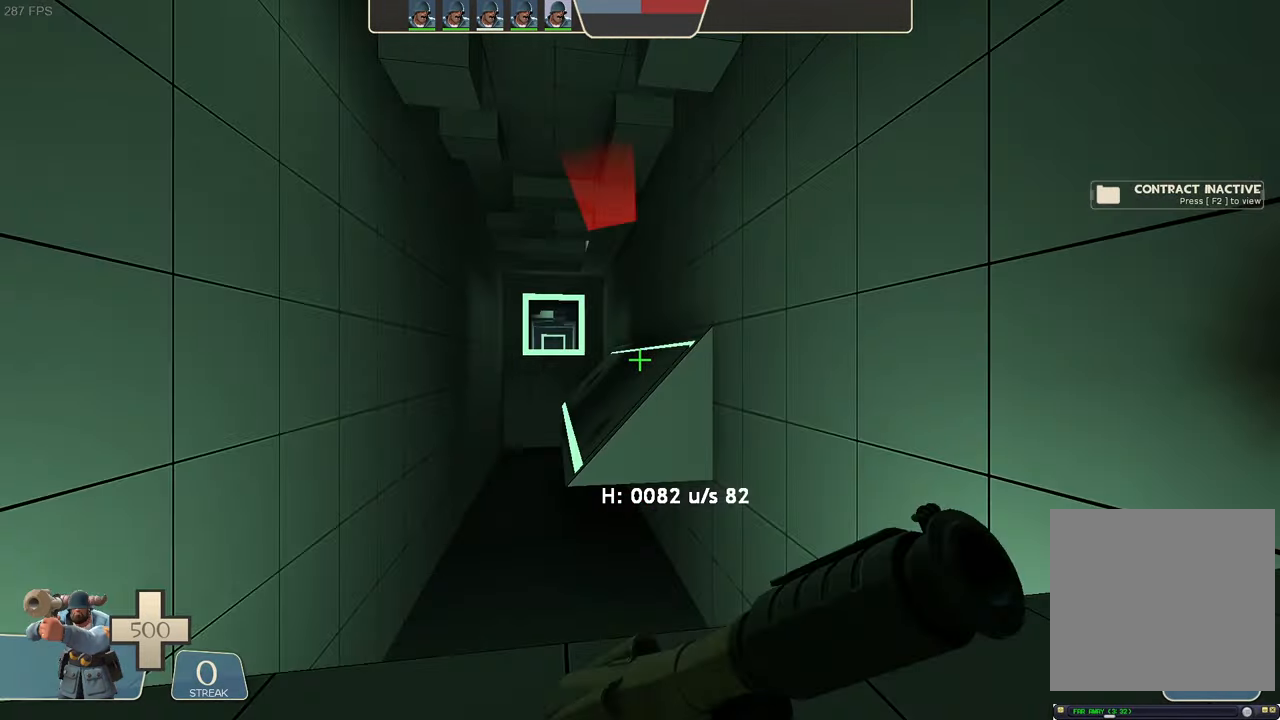
{"dt_ms": 1000, "buttons": [], "left_stick": "center", "right_stick": "center"}
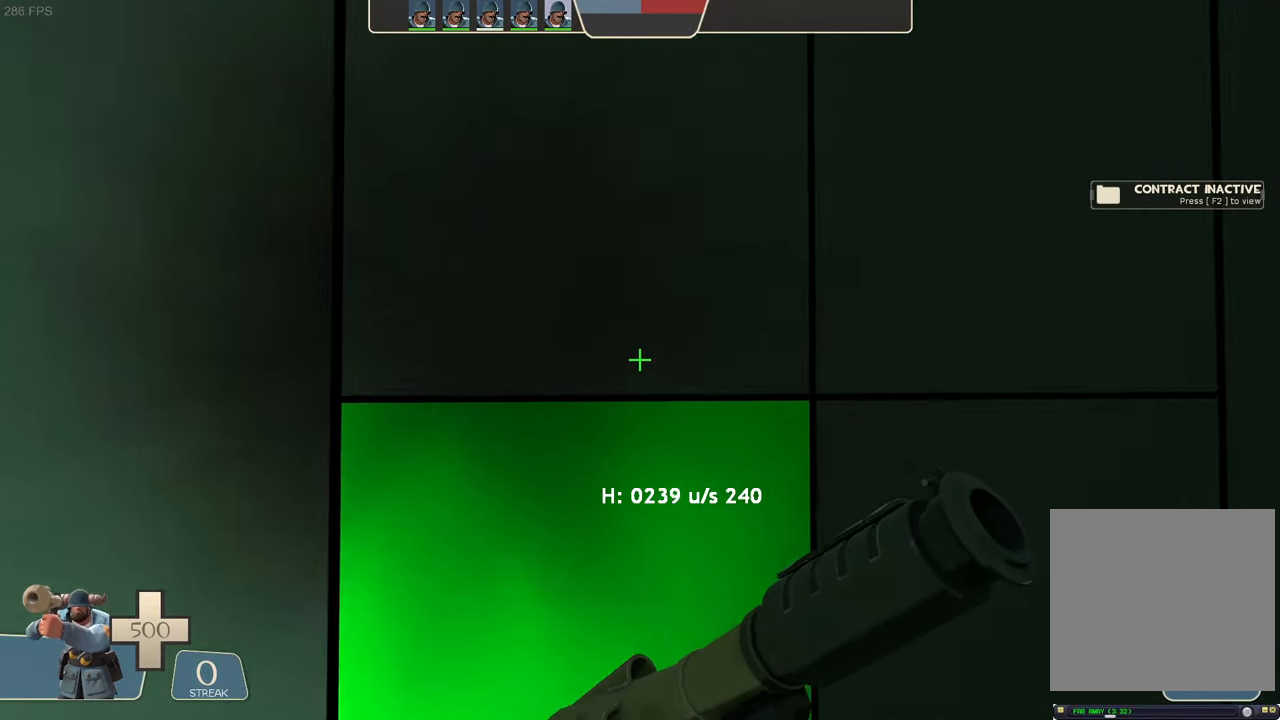
{"dt_ms": 500, "buttons": ["L1", "R2"], "left_stick": "left", "right_stick": "left", "events": [[100, "left_stick", "up-left"], [117, "right_stick", "up-right"], [200, "left_stick", "center"], [284, "L1", "down"], [350, "left_stick", "left"], [384, "R2", "down"], [400, "right_stick", "left"]]}
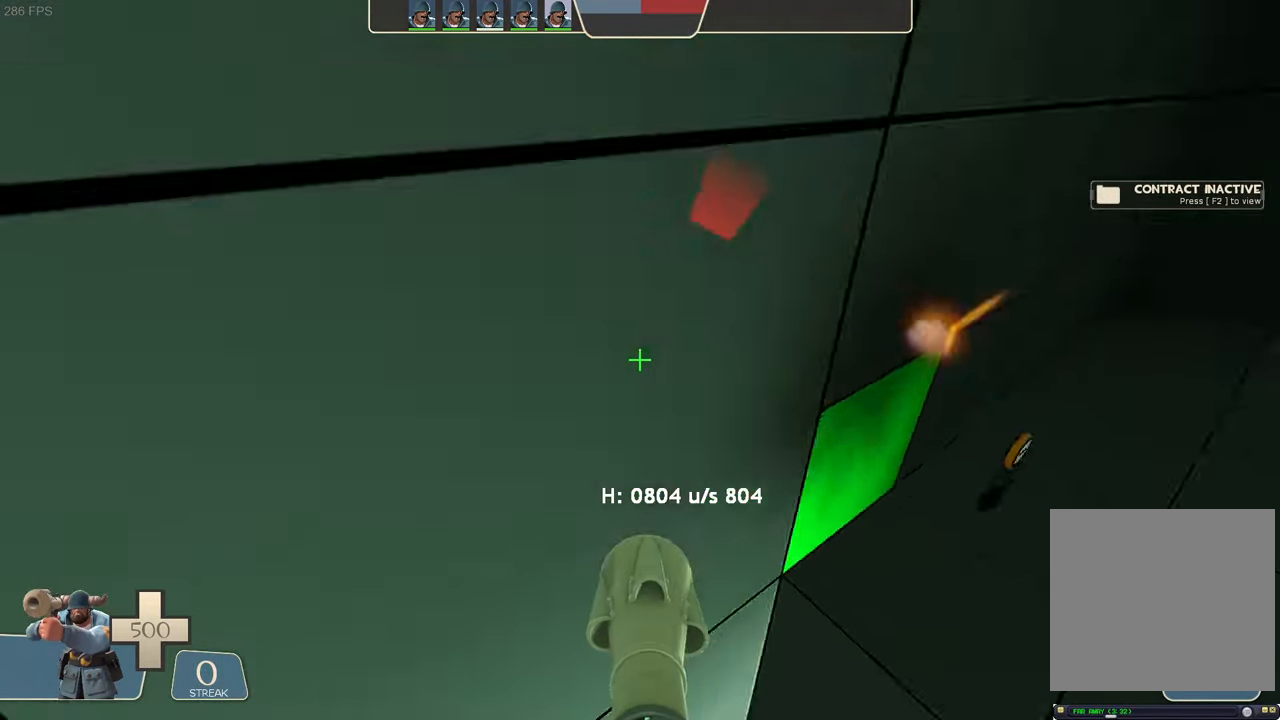
{"dt_ms": 500, "buttons": ["L1"], "left_stick": "right", "right_stick": "up-right", "events": [[67, "left_stick", "center"], [200, "left_stick", "up-right"], [334, "left_stick", "right"], [467, "R2", "up"], [484, "right_stick", "up-right"]]}
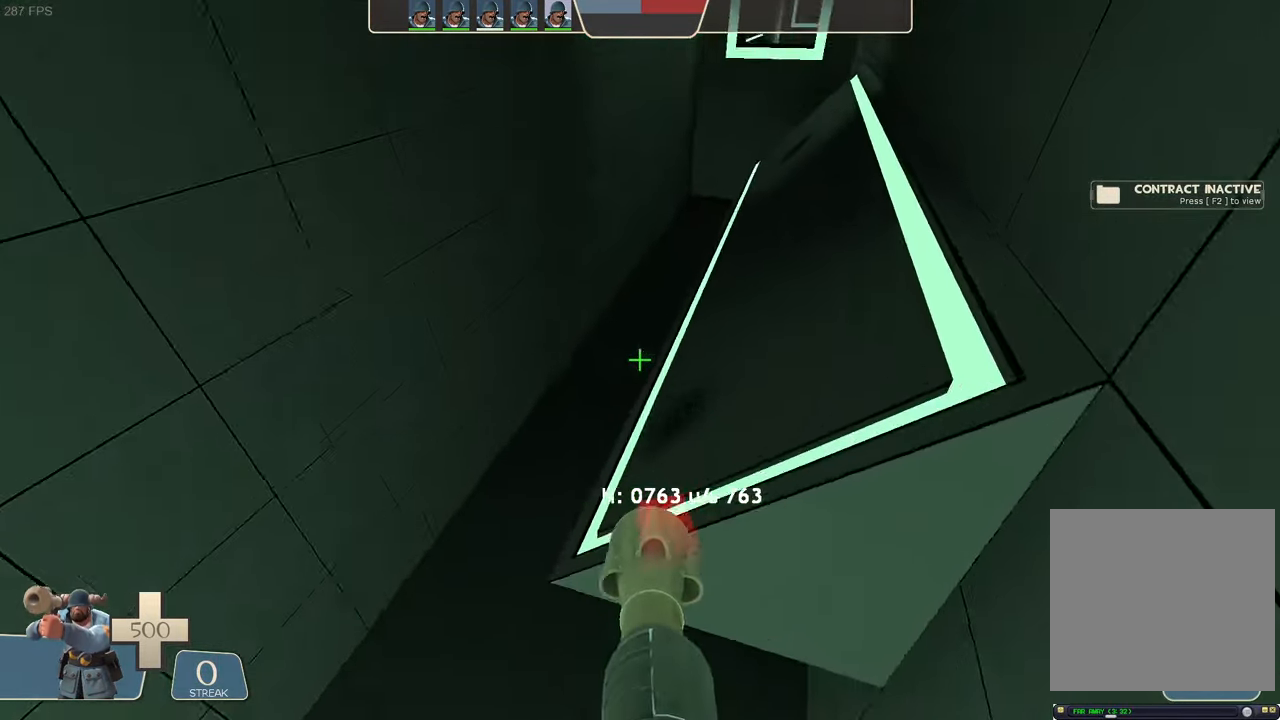
{"dt_ms": 500, "buttons": ["L1"], "left_stick": "right", "right_stick": "center"}
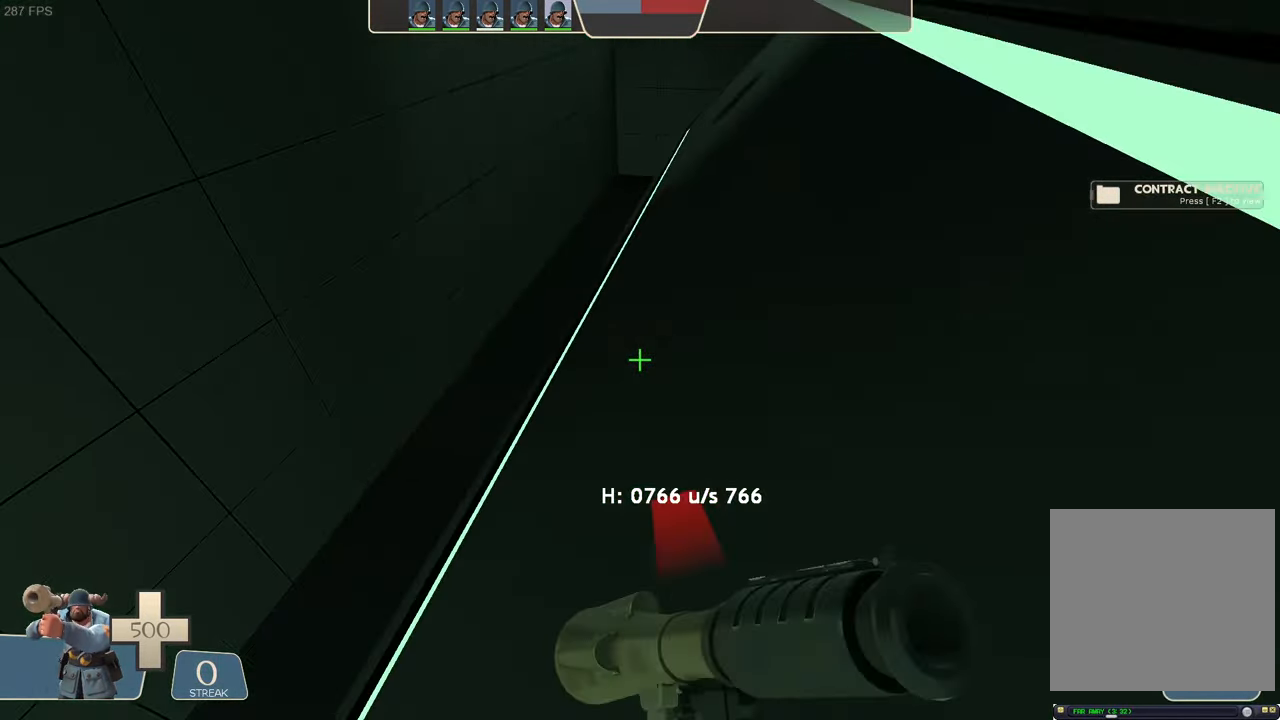
{"dt_ms": 500, "buttons": ["L1"], "left_stick": "right", "right_stick": "down-right", "events": [[84, "right_stick", "down-right"], [200, "right_stick", "center"], [300, "right_stick", "down-right"]]}
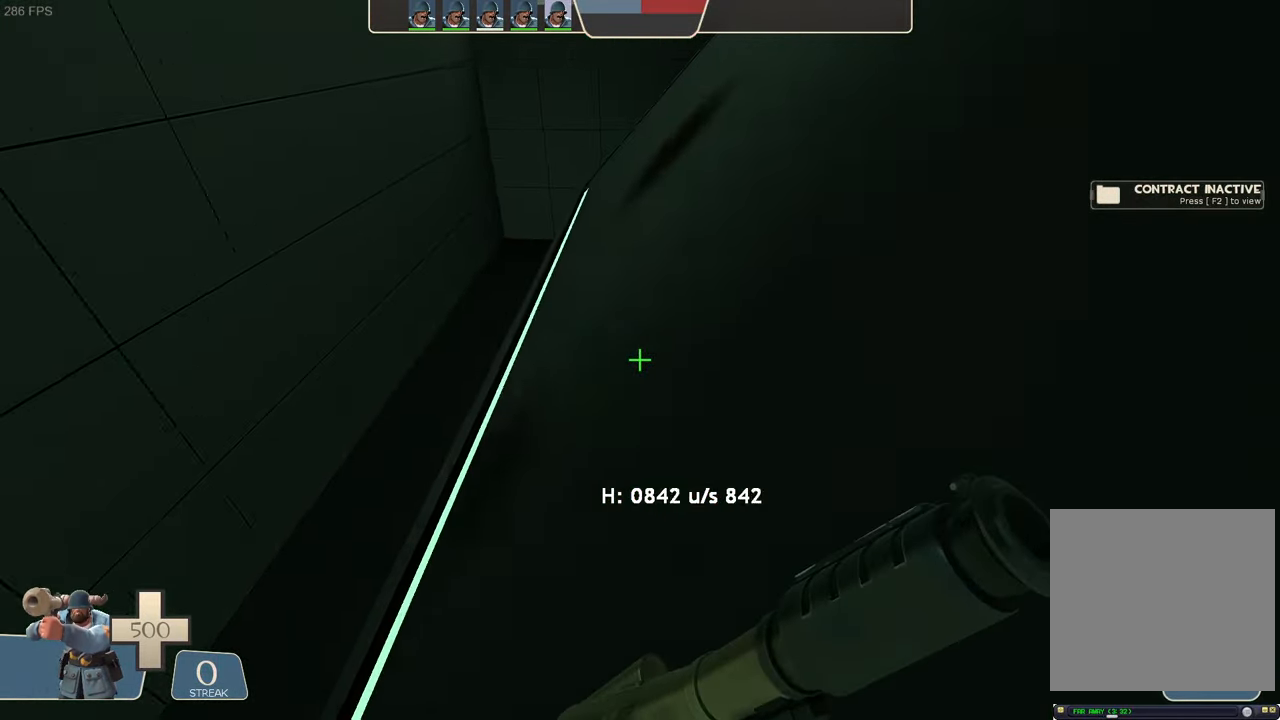
{"dt_ms": 500, "buttons": ["L1"], "left_stick": "right", "right_stick": "up", "events": [[17, "right_stick", "center"], [333, "right_stick", "up"]]}
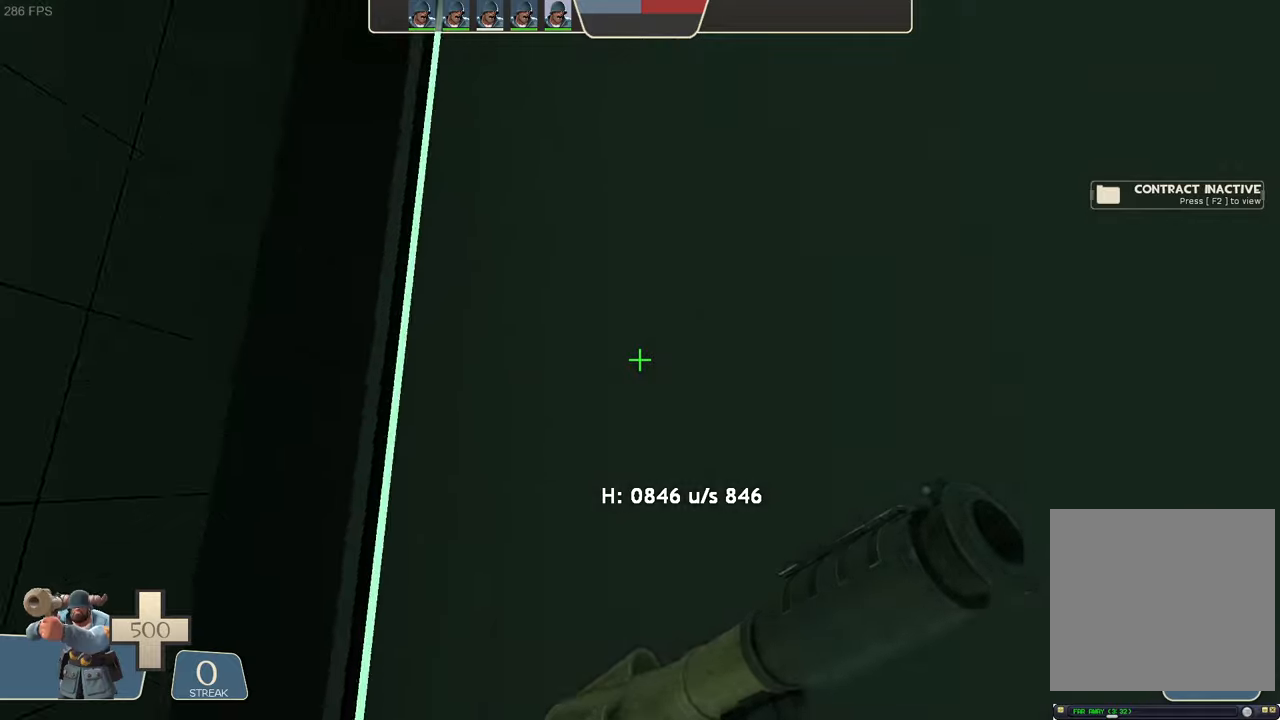
{"dt_ms": 500, "buttons": ["L1"], "left_stick": "left", "right_stick": "center", "events": [[50, "R2", "down"], [66, "right_stick", "down"], [100, "left_stick", "up-right"], [233, "left_stick", "center"], [300, "R2", "up"], [300, "right_stick", "center"], [483, "left_stick", "left"]]}
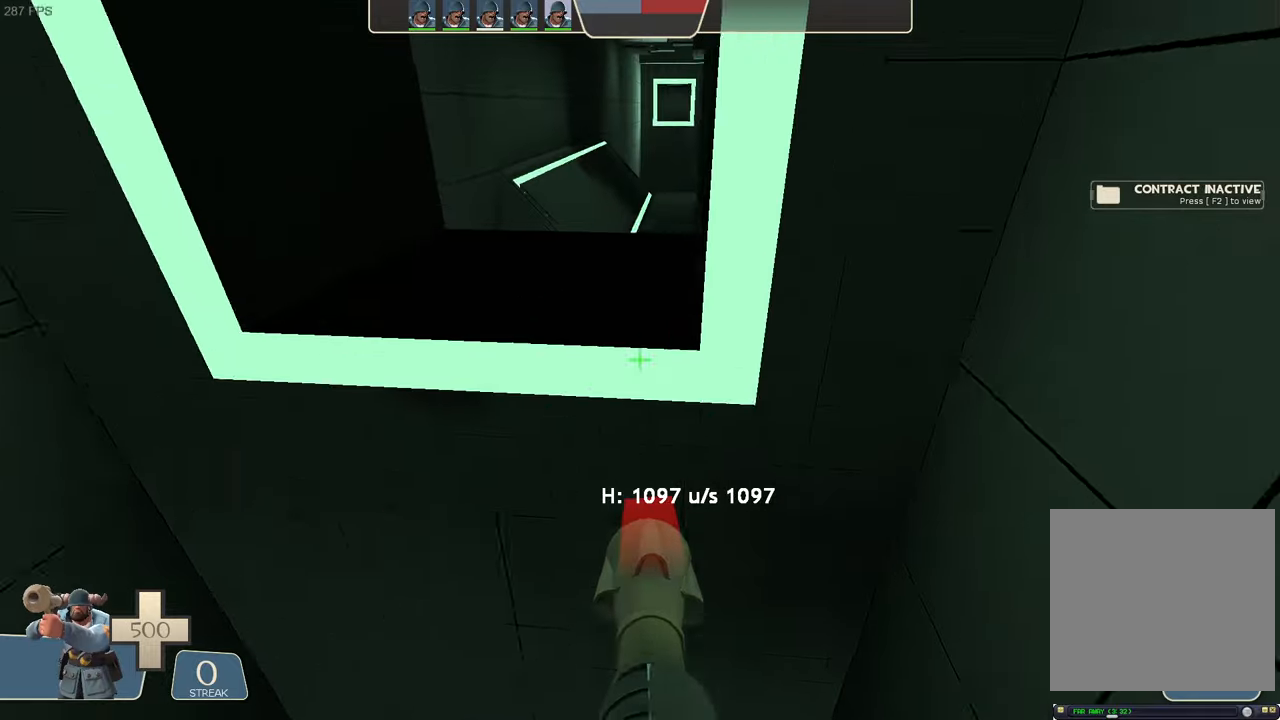
{"dt_ms": 500, "buttons": ["L1", "R2"], "left_stick": "up-right", "right_stick": "down", "events": [[133, "right_stick", "up-left"], [183, "A", "down"], [200, "A", "up"], [200, "right_stick", "up"], [316, "left_stick", "up-left"], [333, "R2", "down"], [383, "left_stick", "center"], [416, "right_stick", "down"], [450, "left_stick", "up-right"]]}
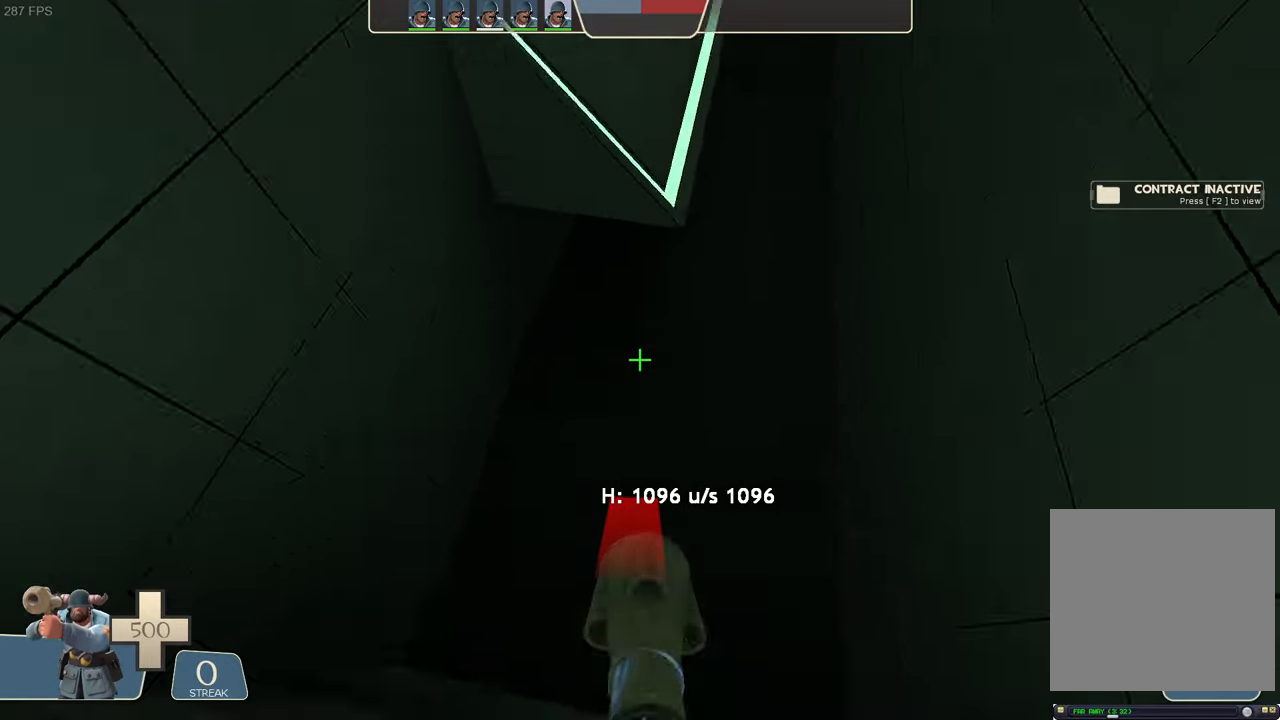
{"dt_ms": 500, "buttons": ["L1"], "left_stick": "left", "right_stick": "center", "events": [[83, "R2", "up"], [116, "right_stick", "center"], [216, "left_stick", "center"], [433, "left_stick", "left"]]}
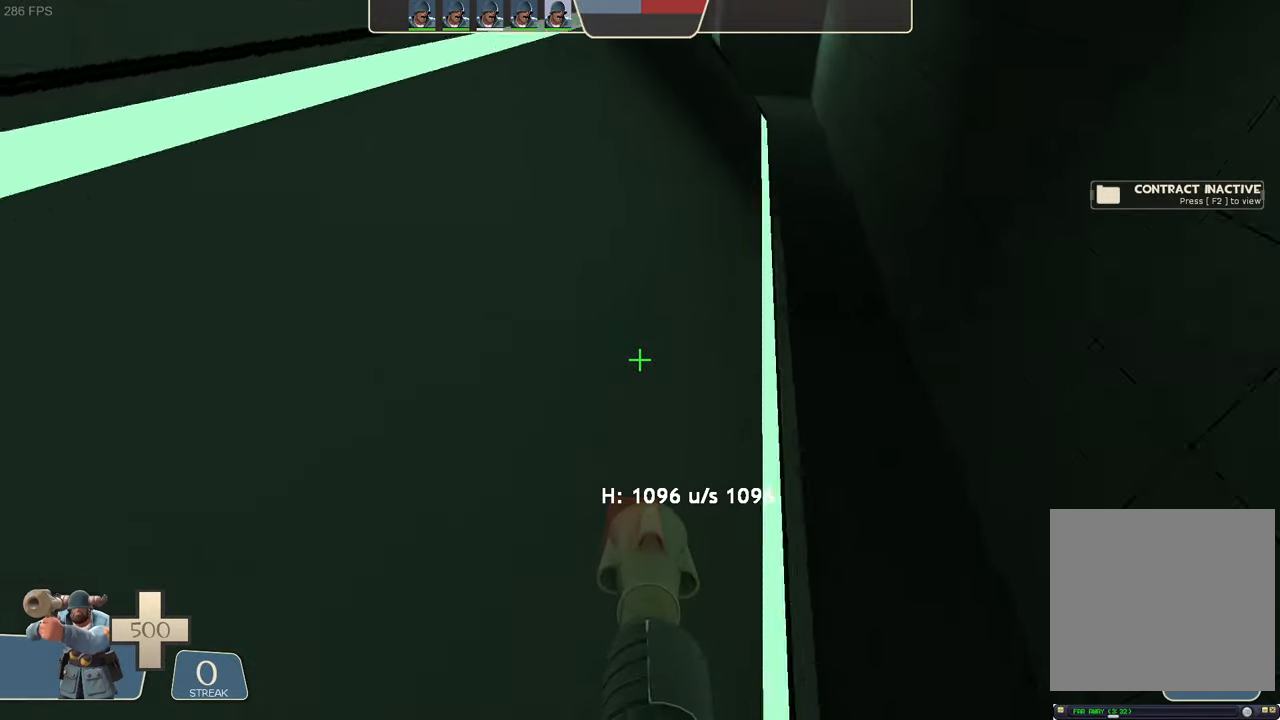
{"dt_ms": 500, "buttons": ["L1"], "left_stick": "left", "right_stick": "center", "events": [[33, "right_stick", "up-right"], [116, "right_stick", "down-right"], [166, "right_stick", "down"], [300, "right_stick", "left"], [466, "right_stick", "center"]]}
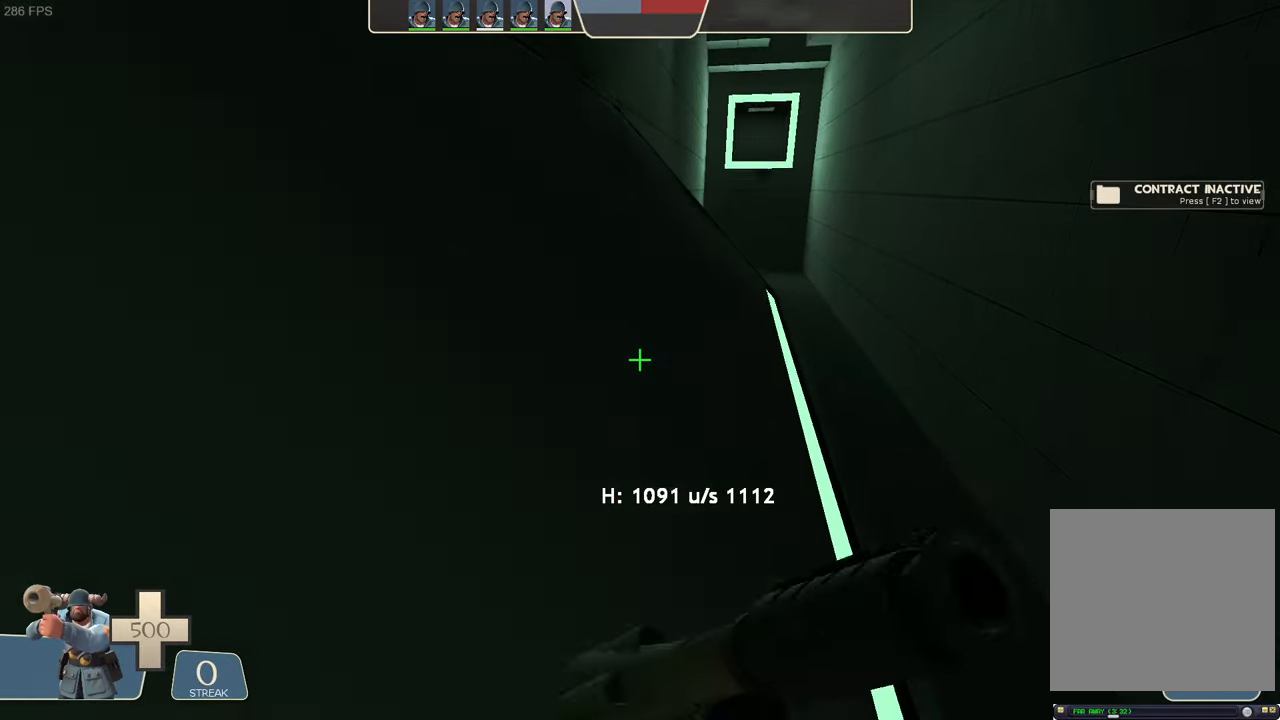
{"dt_ms": 500, "buttons": ["L1"], "left_stick": "left", "right_stick": "center", "events": [[83, "right_stick", "right"], [200, "right_stick", "center"]]}
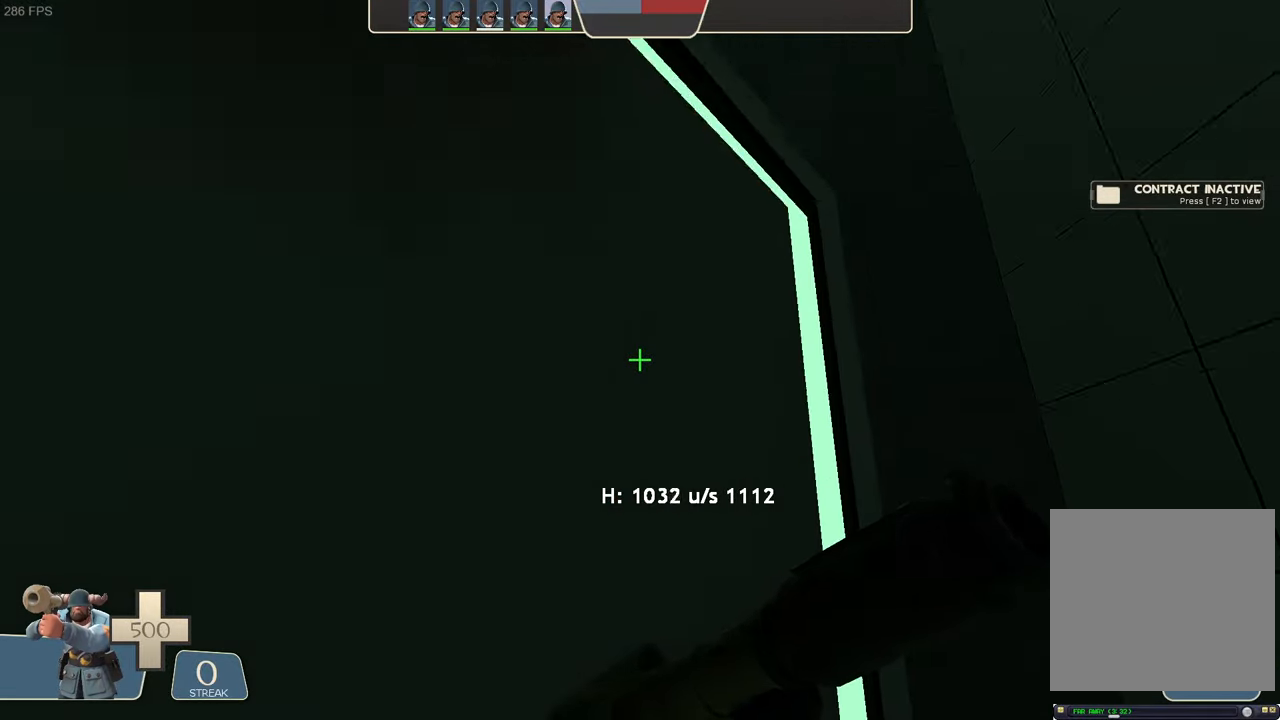
{"dt_ms": 500, "buttons": ["L1"], "left_stick": "up-right", "right_stick": "center", "events": [[66, "R2", "down"], [66, "right_stick", "down"], [300, "left_stick", "up"], [400, "left_stick", "up-right"], [416, "R2", "up"], [416, "right_stick", "center"]]}